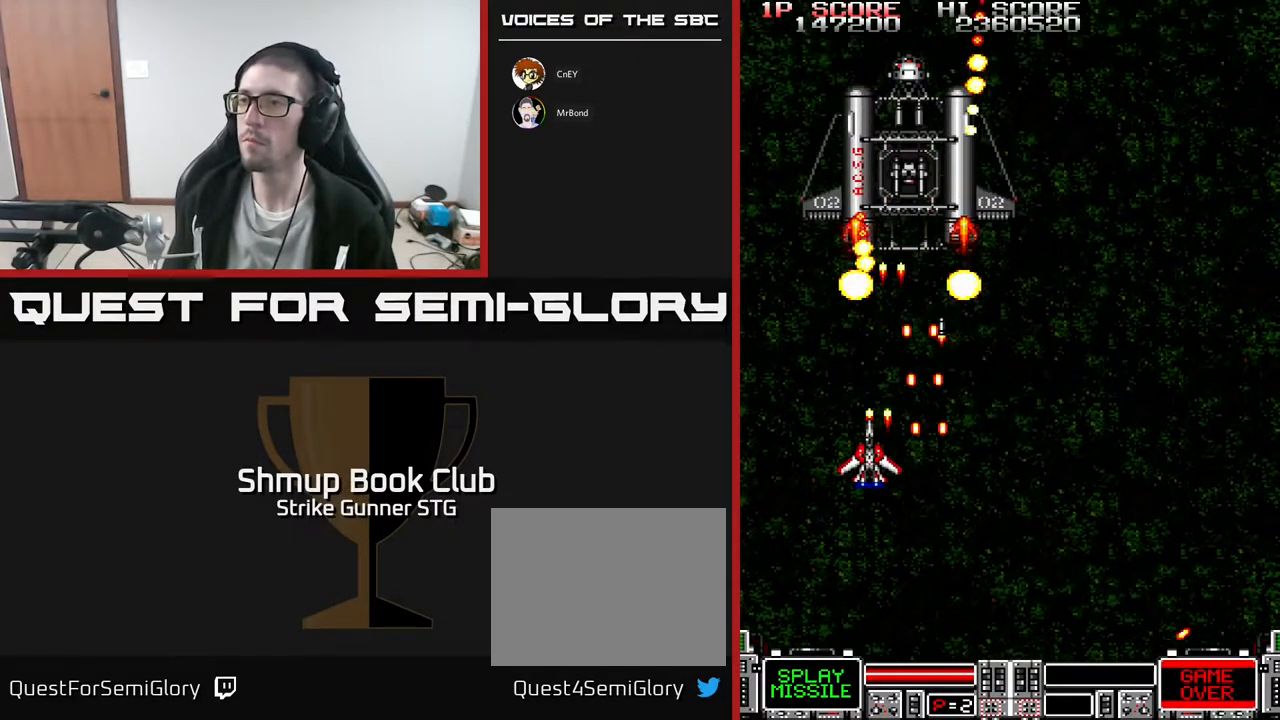
Gameplay with a controller (Xbox layout); each line is a JSON object with the inputs held at the frame after it (dt_ms = milliseconds from this image to that frame). "events" lists button and stick changes between this image and that frame as [ms after this image, input, new state], when the widget could be followed in between. Not read: A SELECT START.
{"dt_ms": 500, "buttons": ["DPAD_DOWN", "DPAD_RIGHT"], "left_stick": "center", "right_stick": "center", "events": [[17, "DPAD_DOWN", "up"], [100, "DPAD_UP", "down"], [167, "DPAD_LEFT", "up"], [267, "DPAD_UP", "up"], [383, "DPAD_RIGHT", "down"], [417, "DPAD_DOWN", "down"], [450, "DPAD_RIGHT", "up"], [483, "DPAD_RIGHT", "down"]]}
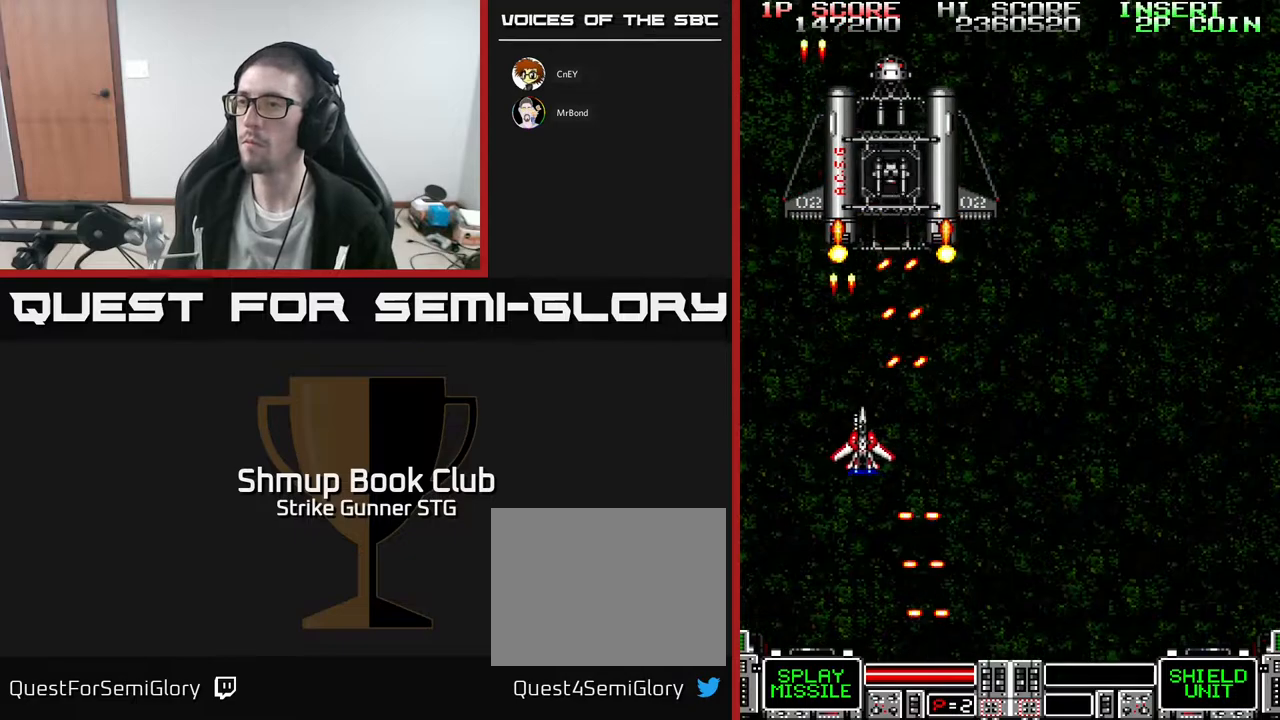
{"dt_ms": 1000, "buttons": ["DPAD_DOWN", "DPAD_RIGHT"], "left_stick": "center", "right_stick": "center"}
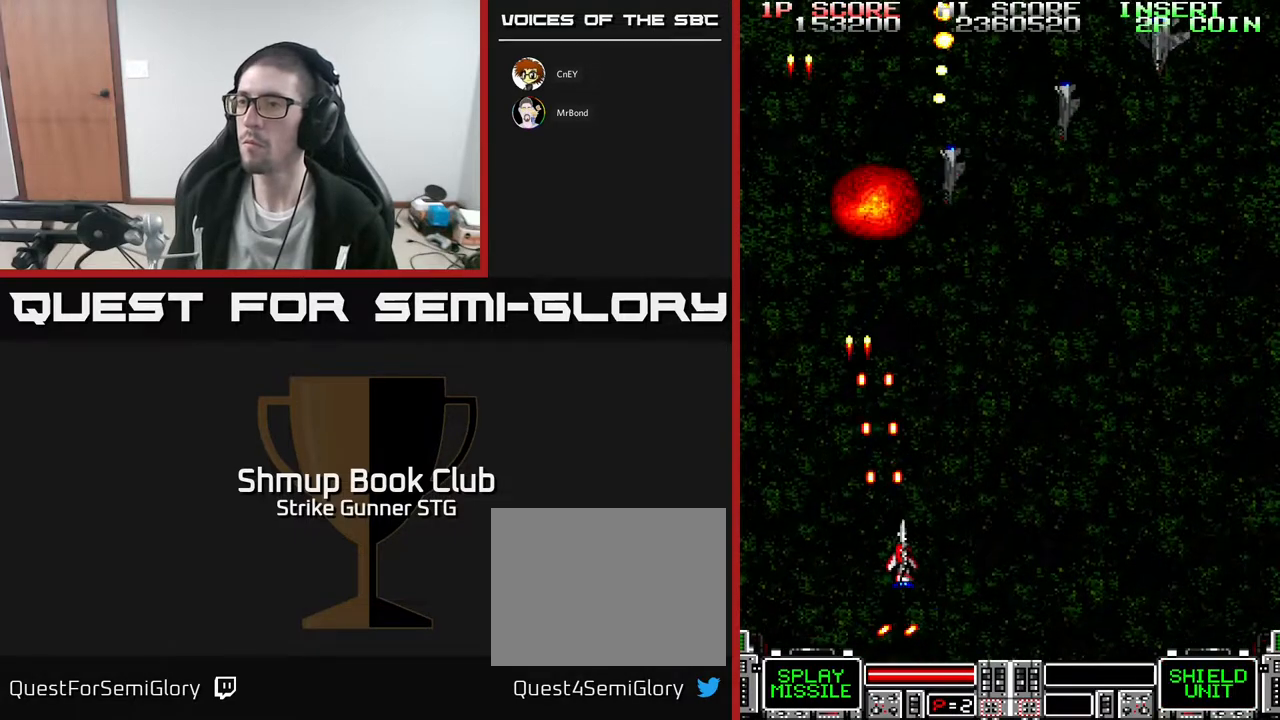
{"dt_ms": 500, "buttons": ["DPAD_LEFT"], "left_stick": "center", "right_stick": "center", "events": [[133, "DPAD_DOWN", "up"], [200, "DPAD_UP", "down"], [233, "DPAD_RIGHT", "up"], [383, "DPAD_LEFT", "down"], [483, "DPAD_UP", "up"]]}
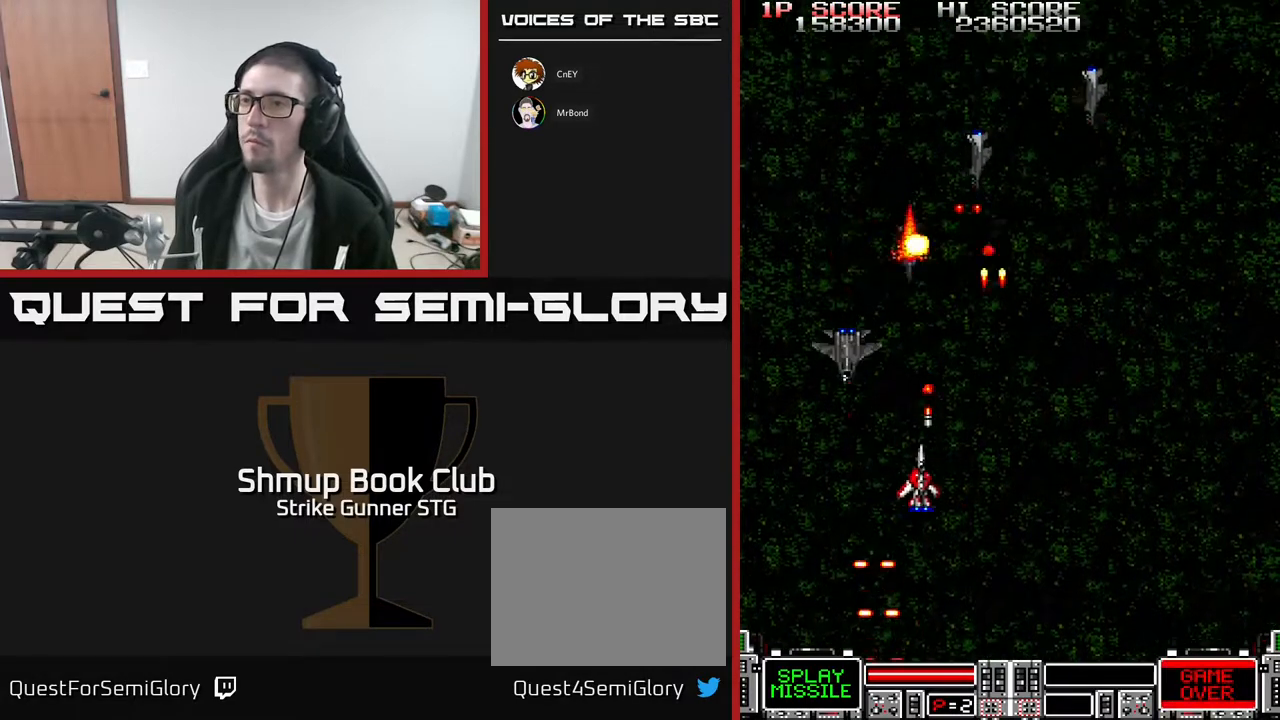
{"dt_ms": 500, "buttons": ["DPAD_RIGHT"], "left_stick": "center", "right_stick": "center", "events": [[117, "DPAD_DOWN", "down"], [217, "DPAD_LEFT", "up"], [233, "DPAD_LEFT", "down"], [283, "DPAD_LEFT", "up"], [333, "DPAD_LEFT", "down"], [383, "DPAD_DOWN", "up"], [483, "DPAD_LEFT", "up"], [500, "DPAD_RIGHT", "down"]]}
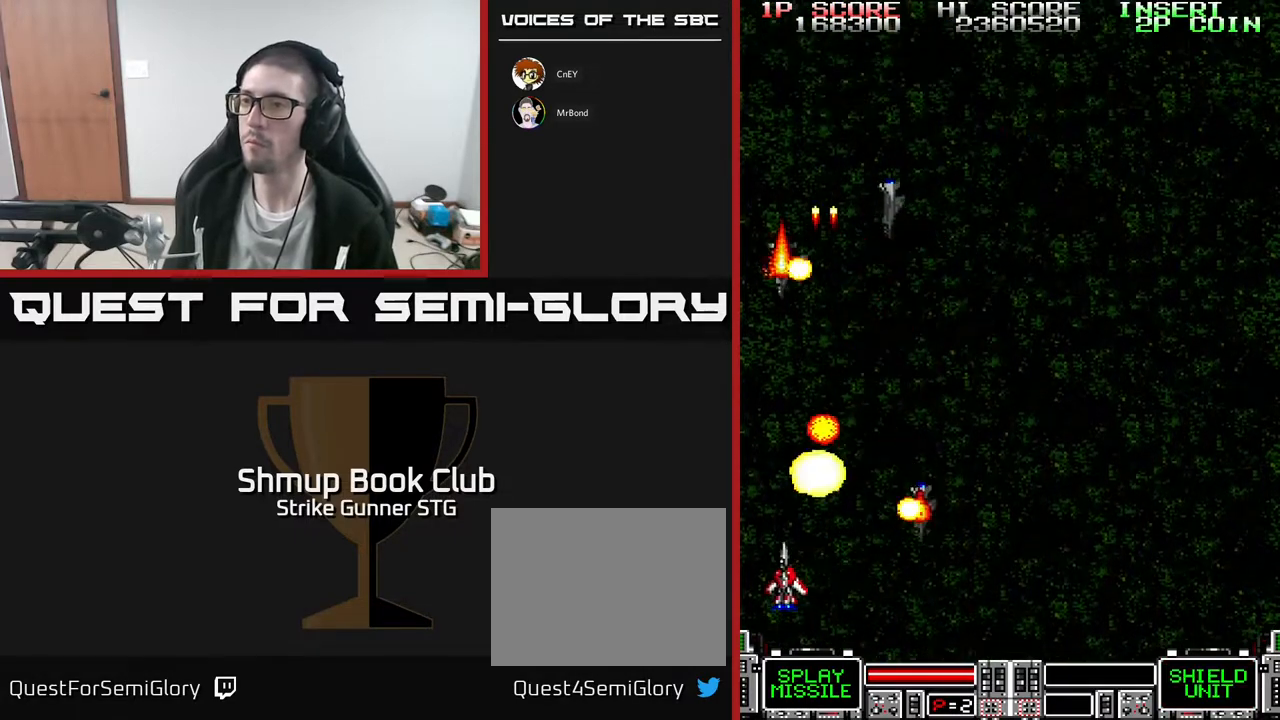
{"dt_ms": 500, "buttons": ["DPAD_UP", "DPAD_RIGHT"], "left_stick": "center", "right_stick": "center", "events": [[167, "DPAD_RIGHT", "up"], [183, "DPAD_LEFT", "down"], [367, "DPAD_UP", "down"], [400, "DPAD_LEFT", "up"], [483, "DPAD_RIGHT", "down"]]}
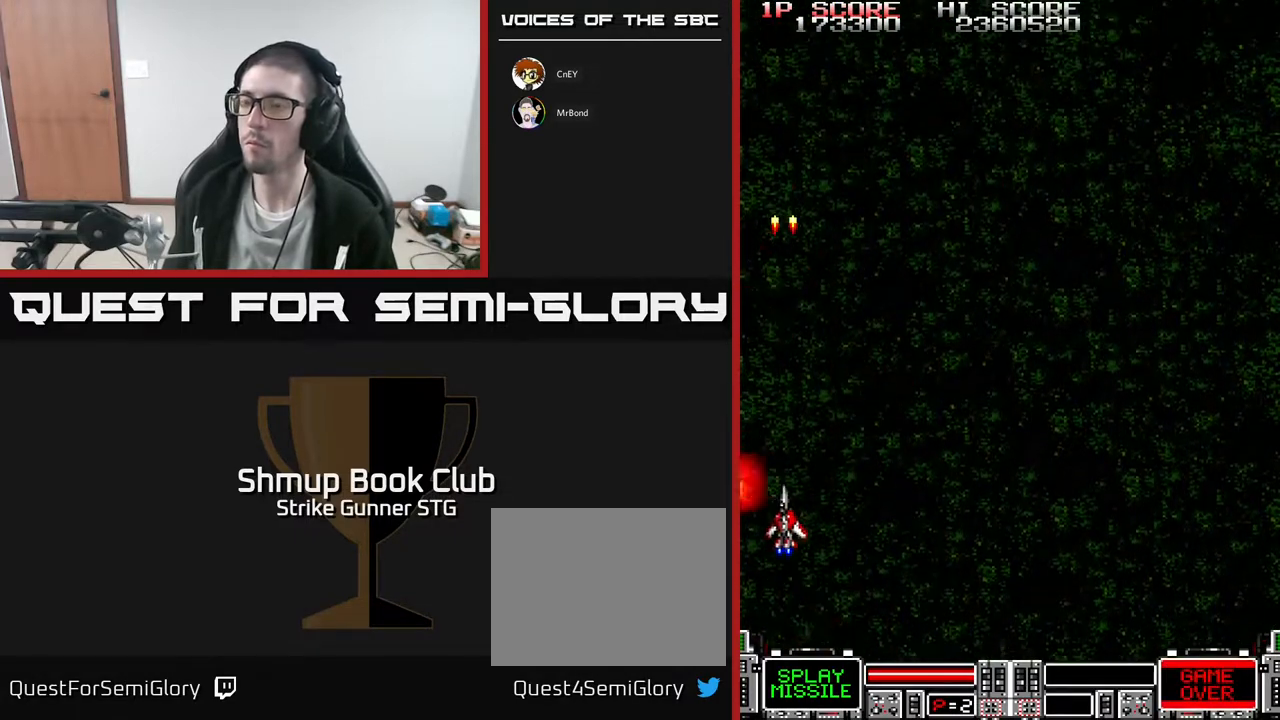
{"dt_ms": 500, "buttons": ["DPAD_UP", "DPAD_RIGHT"], "left_stick": "center", "right_stick": "center", "events": []}
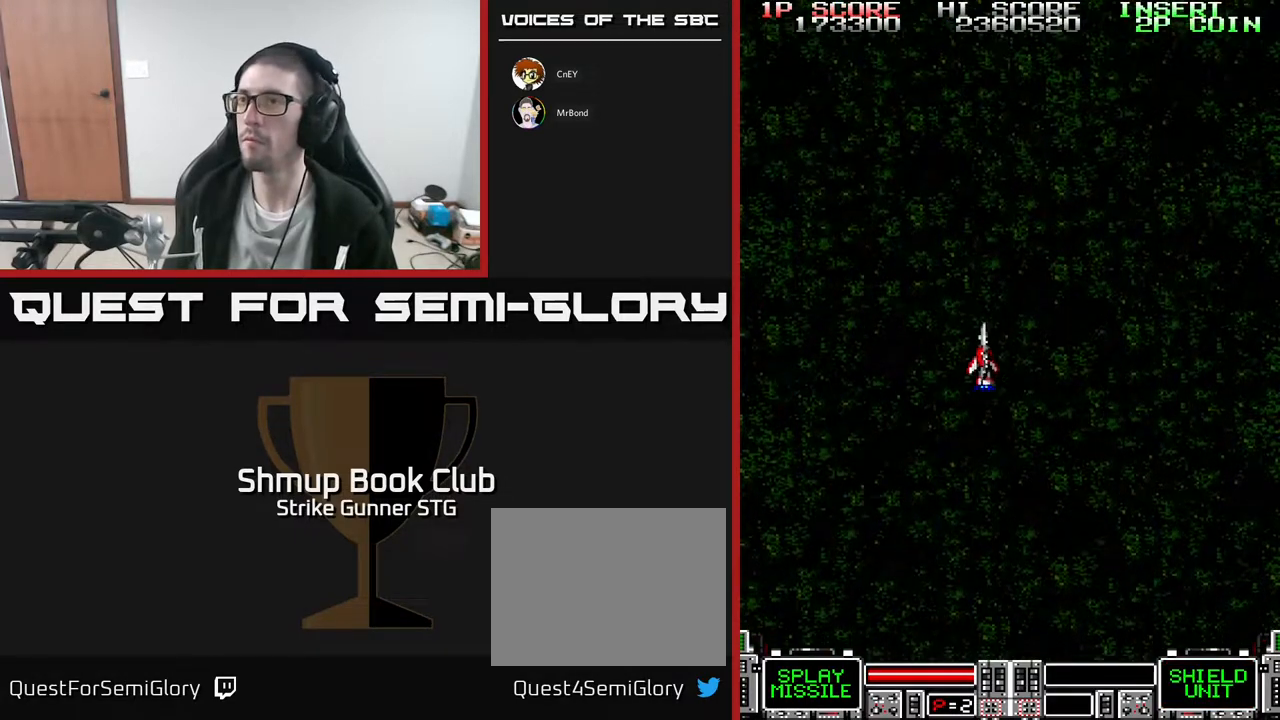
{"dt_ms": 500, "buttons": ["DPAD_LEFT"], "left_stick": "center", "right_stick": "center", "events": [[67, "DPAD_UP", "up"], [383, "DPAD_RIGHT", "up"], [483, "DPAD_LEFT", "down"]]}
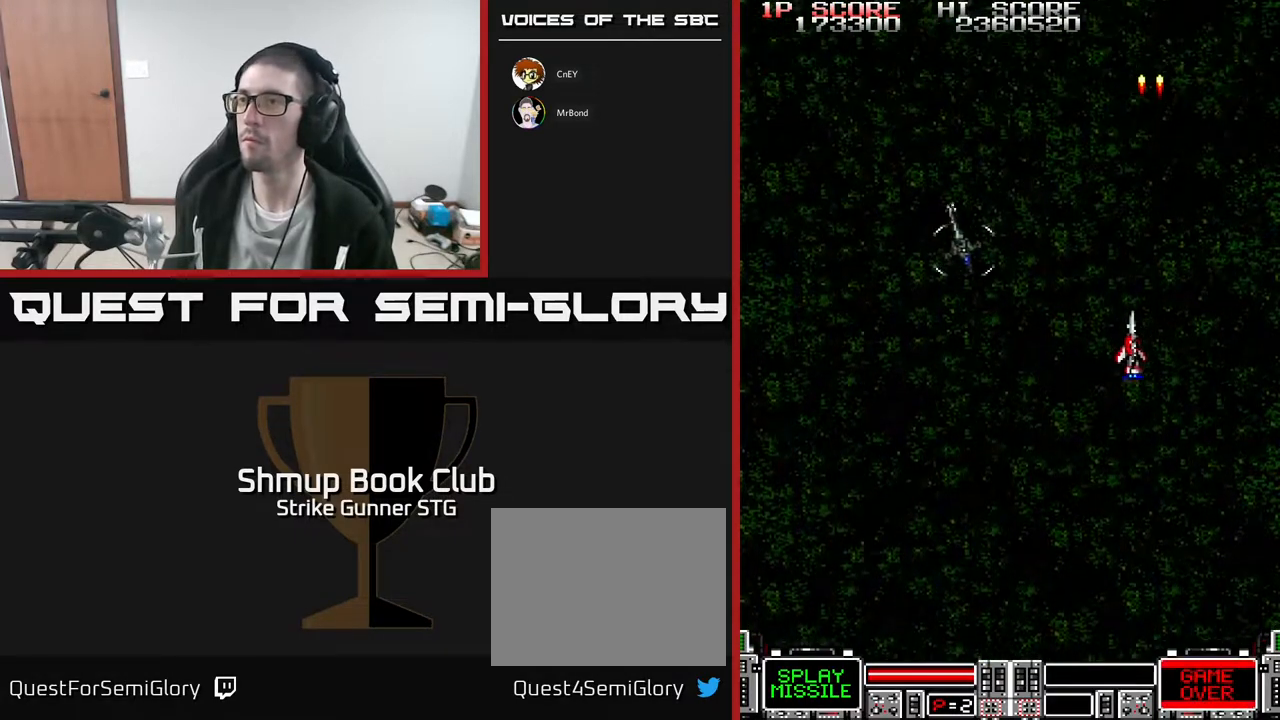
{"dt_ms": 500, "buttons": ["DPAD_DOWN", "DPAD_RIGHT"], "left_stick": "center", "right_stick": "center", "events": [[83, "DPAD_DOWN", "down"], [117, "DPAD_LEFT", "up"], [167, "DPAD_RIGHT", "down"]]}
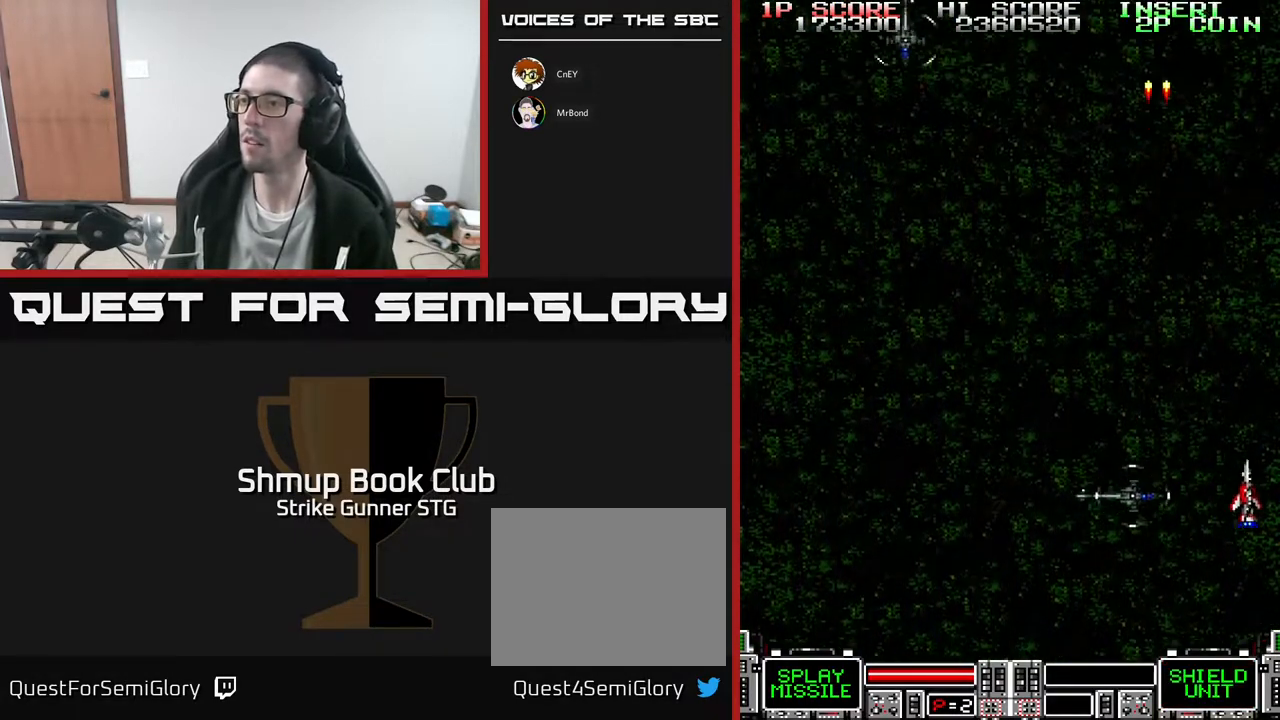
{"dt_ms": 500, "buttons": ["DPAD_DOWN", "DPAD_LEFT"], "left_stick": "center", "right_stick": "center", "events": [[217, "DPAD_RIGHT", "up"], [350, "DPAD_LEFT", "down"]]}
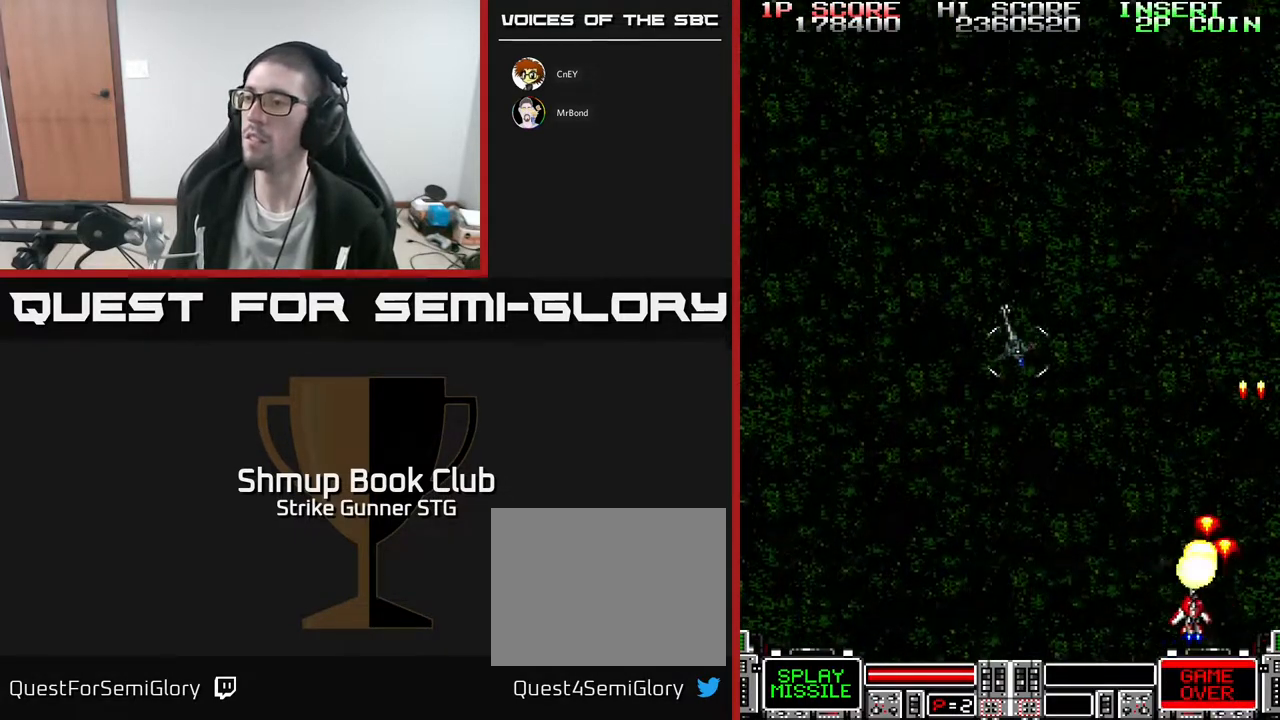
{"dt_ms": 500, "buttons": ["DPAD_LEFT"], "left_stick": "center", "right_stick": "center", "events": [[167, "DPAD_DOWN", "up"], [267, "DPAD_LEFT", "up"], [300, "DPAD_RIGHT", "down"], [417, "DPAD_RIGHT", "up"], [433, "DPAD_LEFT", "down"]]}
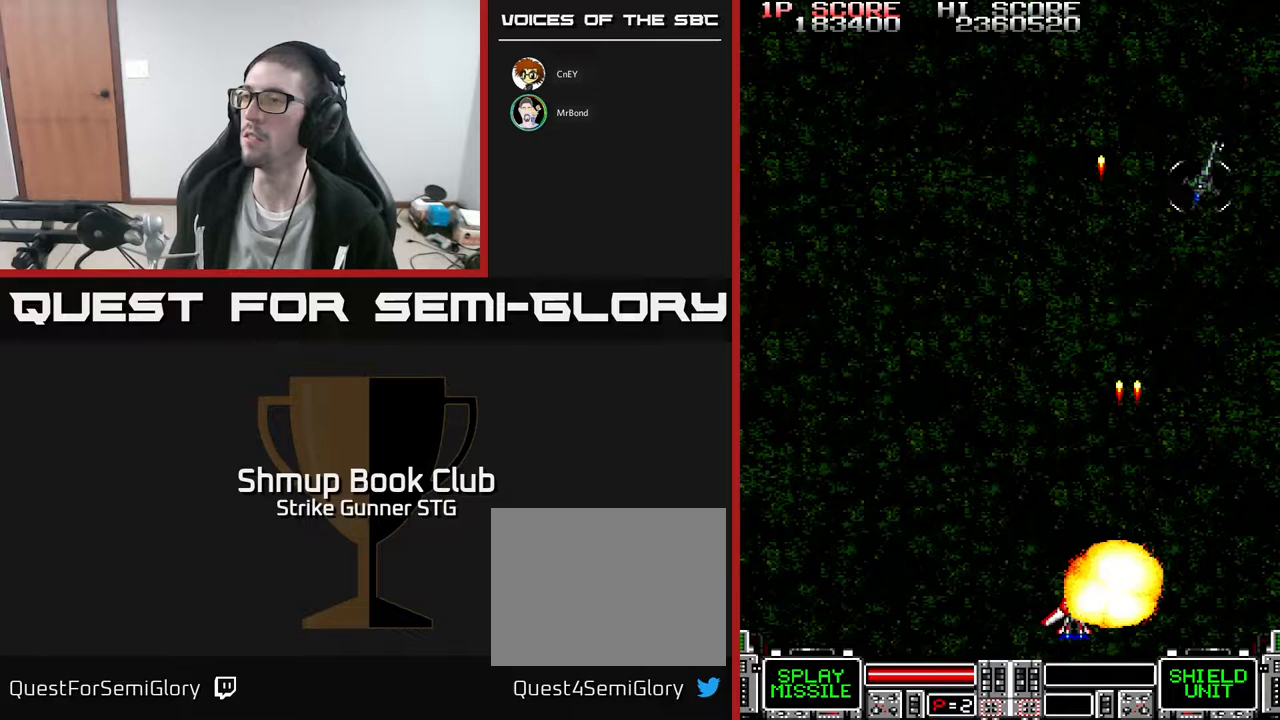
{"dt_ms": 500, "buttons": ["DPAD_UP", "DPAD_RIGHT"], "left_stick": "center", "right_stick": "center", "events": [[100, "DPAD_UP", "down"], [150, "DPAD_LEFT", "up"], [183, "DPAD_RIGHT", "down"], [200, "DPAD_UP", "up"], [400, "DPAD_UP", "down"]]}
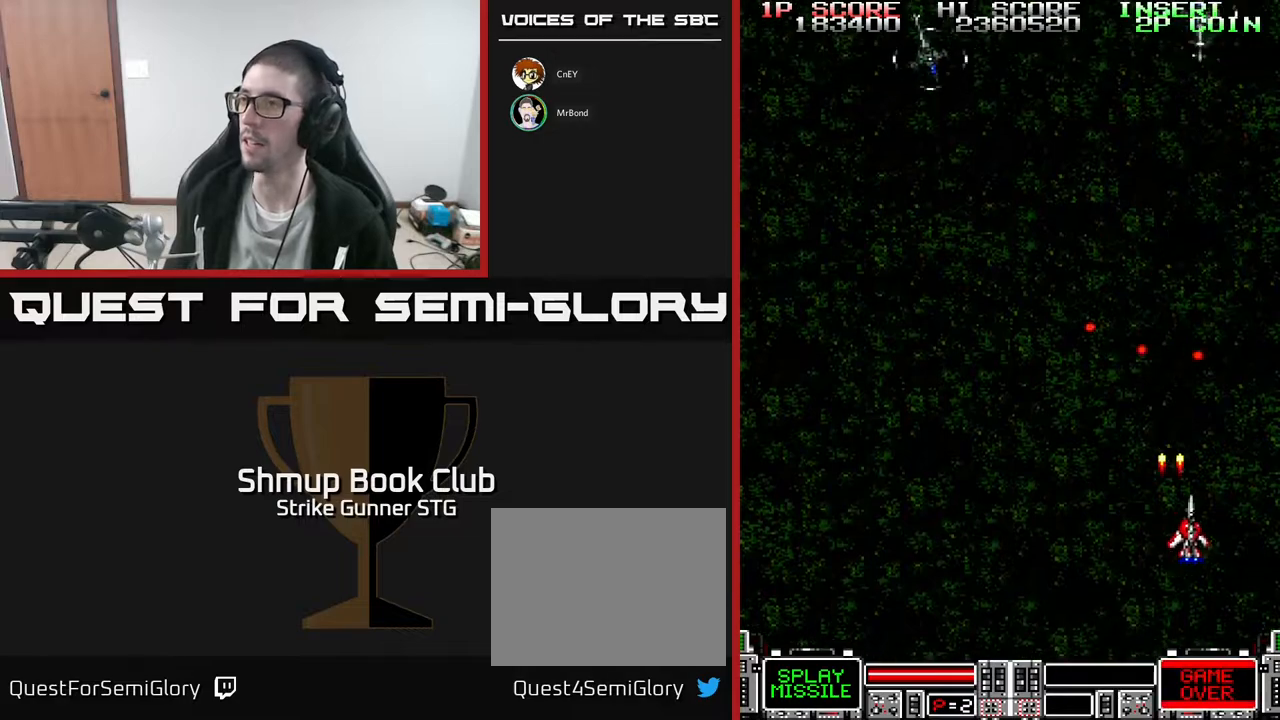
{"dt_ms": 500, "buttons": ["DPAD_LEFT"], "left_stick": "center", "right_stick": "center", "events": [[300, "DPAD_RIGHT", "up"], [350, "DPAD_LEFT", "down"], [417, "DPAD_UP", "up"]]}
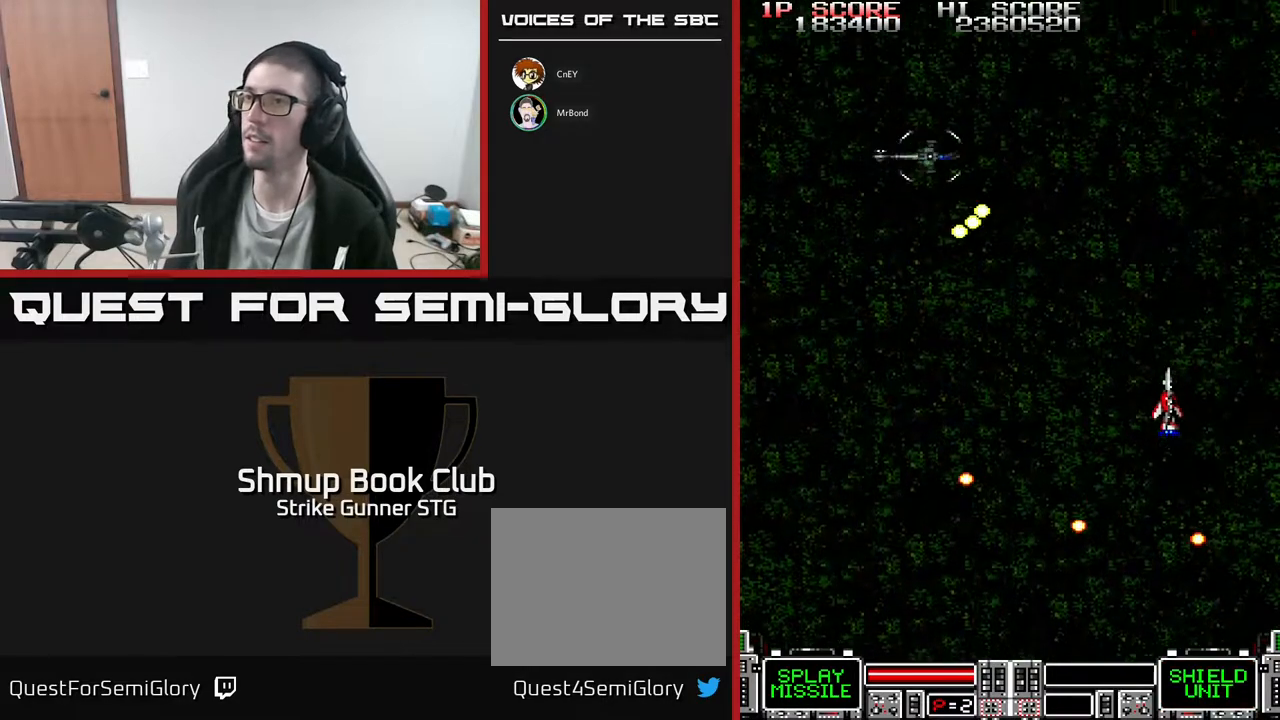
{"dt_ms": 500, "buttons": ["DPAD_LEFT"], "left_stick": "center", "right_stick": "center", "events": [[233, "DPAD_DOWN", "down"], [467, "DPAD_DOWN", "up"]]}
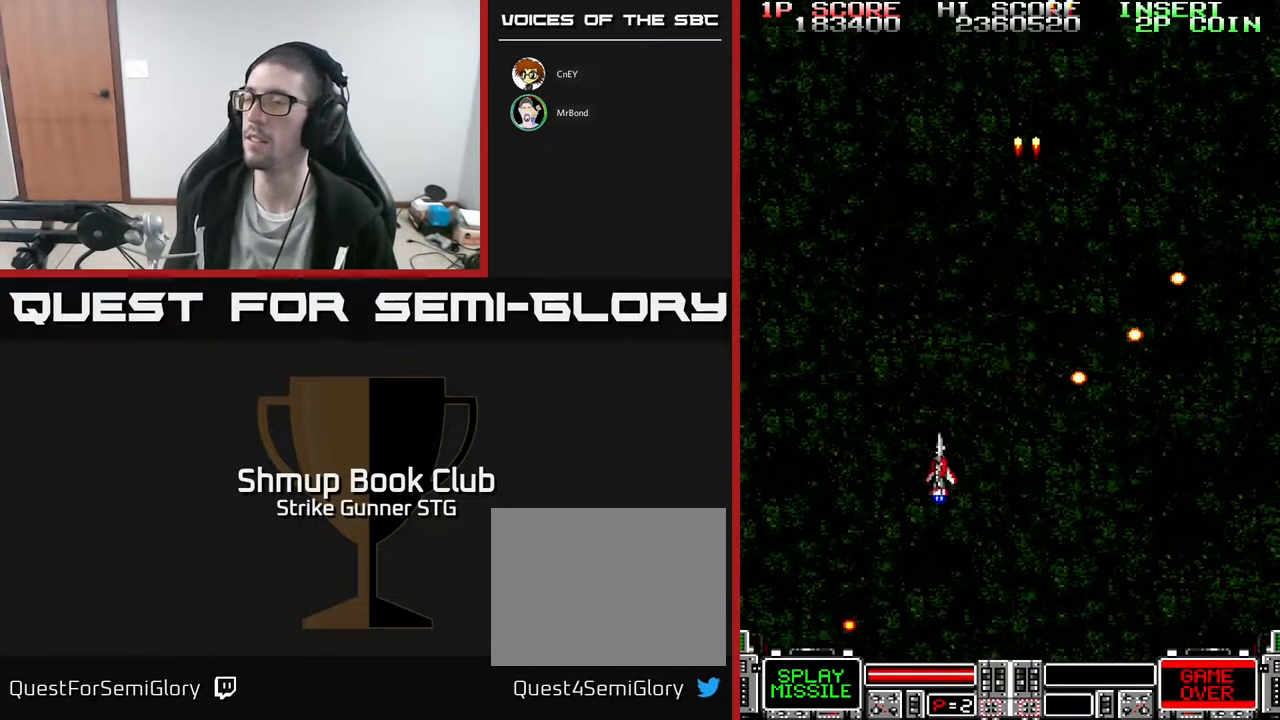
{"dt_ms": 500, "buttons": ["DPAD_RIGHT"], "left_stick": "center", "right_stick": "center", "events": [[33, "DPAD_UP", "down"], [67, "DPAD_LEFT", "up"], [233, "DPAD_RIGHT", "down"], [317, "DPAD_UP", "up"]]}
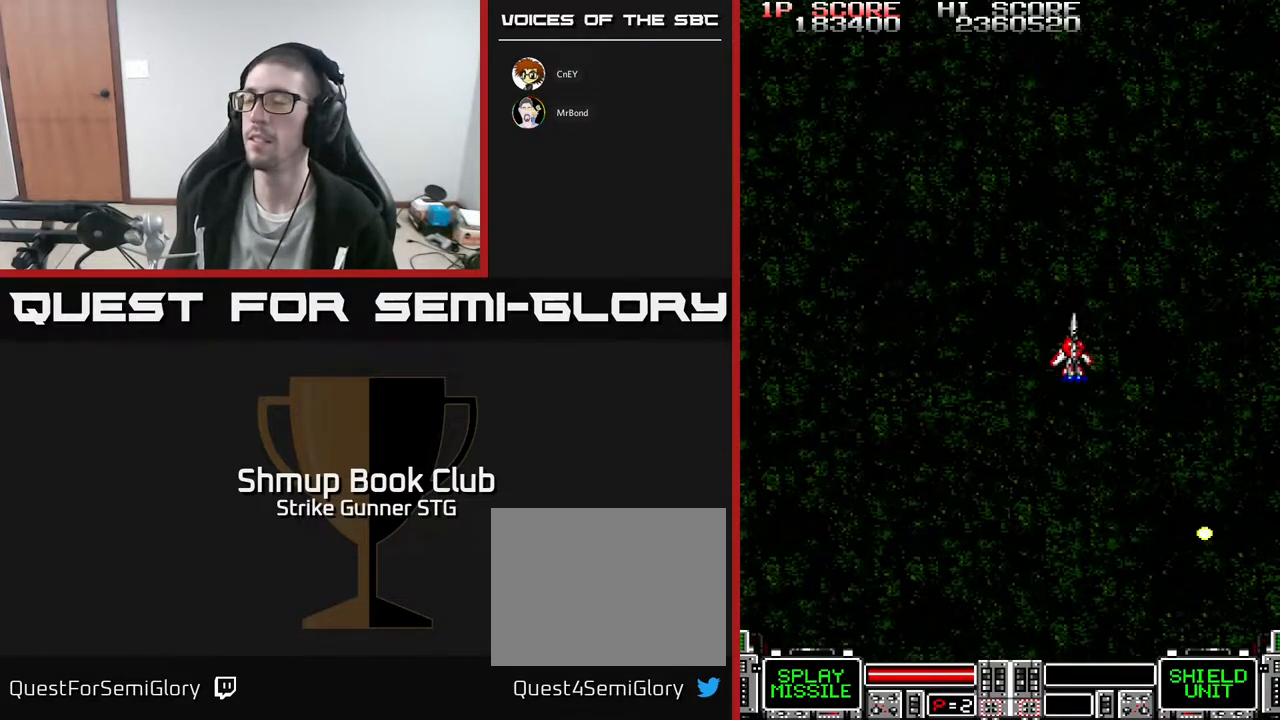
{"dt_ms": 500, "buttons": [], "left_stick": "center", "right_stick": "center", "events": [[133, "DPAD_RIGHT", "up"]]}
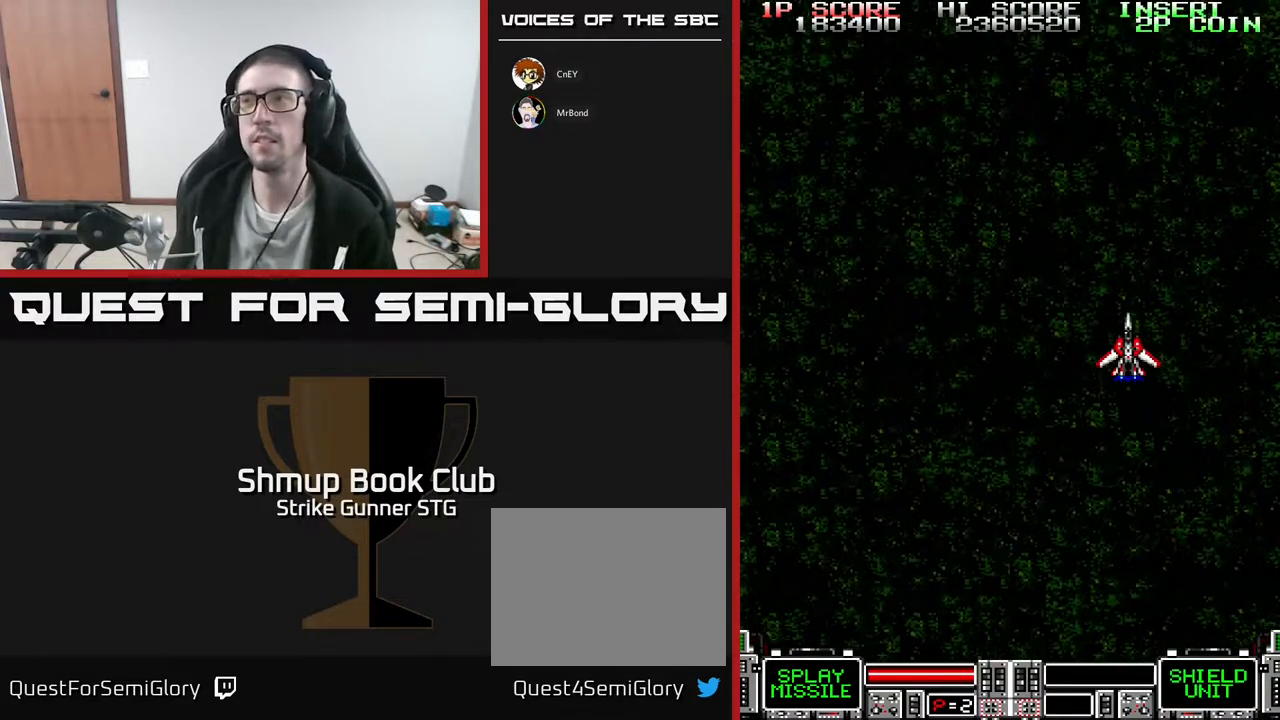
{"dt_ms": 500, "buttons": ["DPAD_LEFT"], "left_stick": "center", "right_stick": "center", "events": [[483, "DPAD_LEFT", "down"]]}
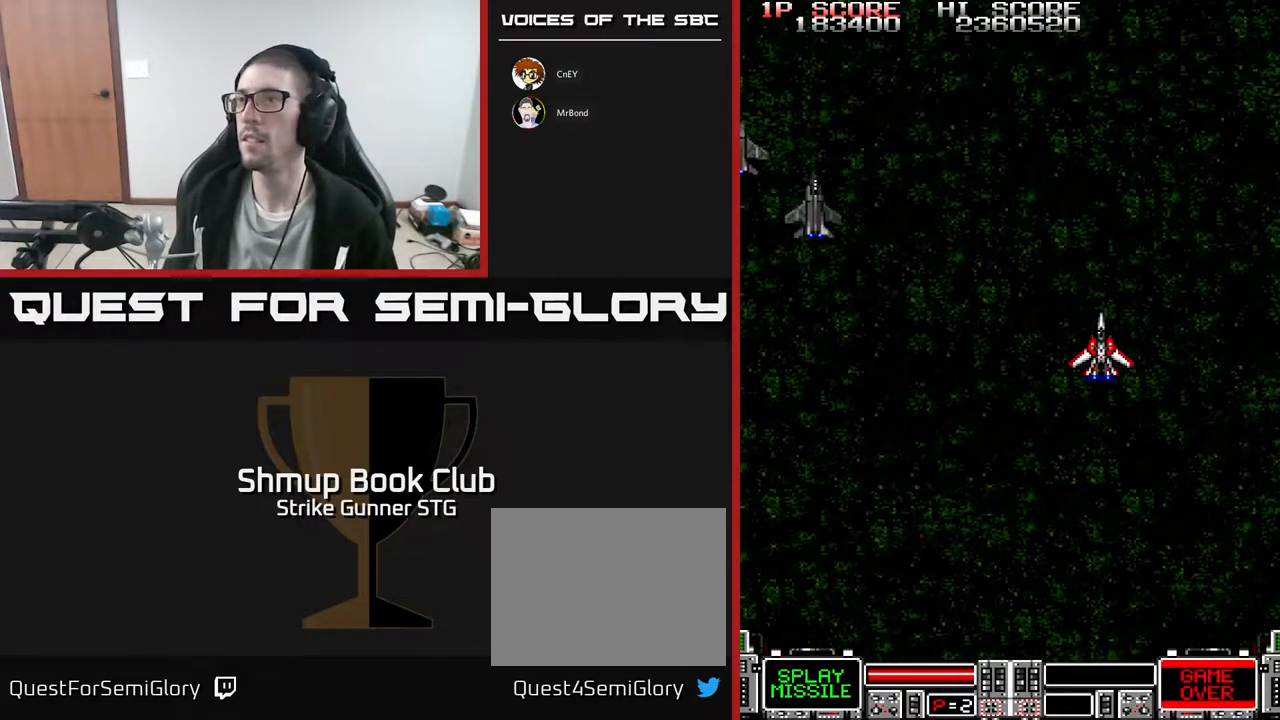
{"dt_ms": 500, "buttons": ["DPAD_LEFT"], "left_stick": "center", "right_stick": "center", "events": []}
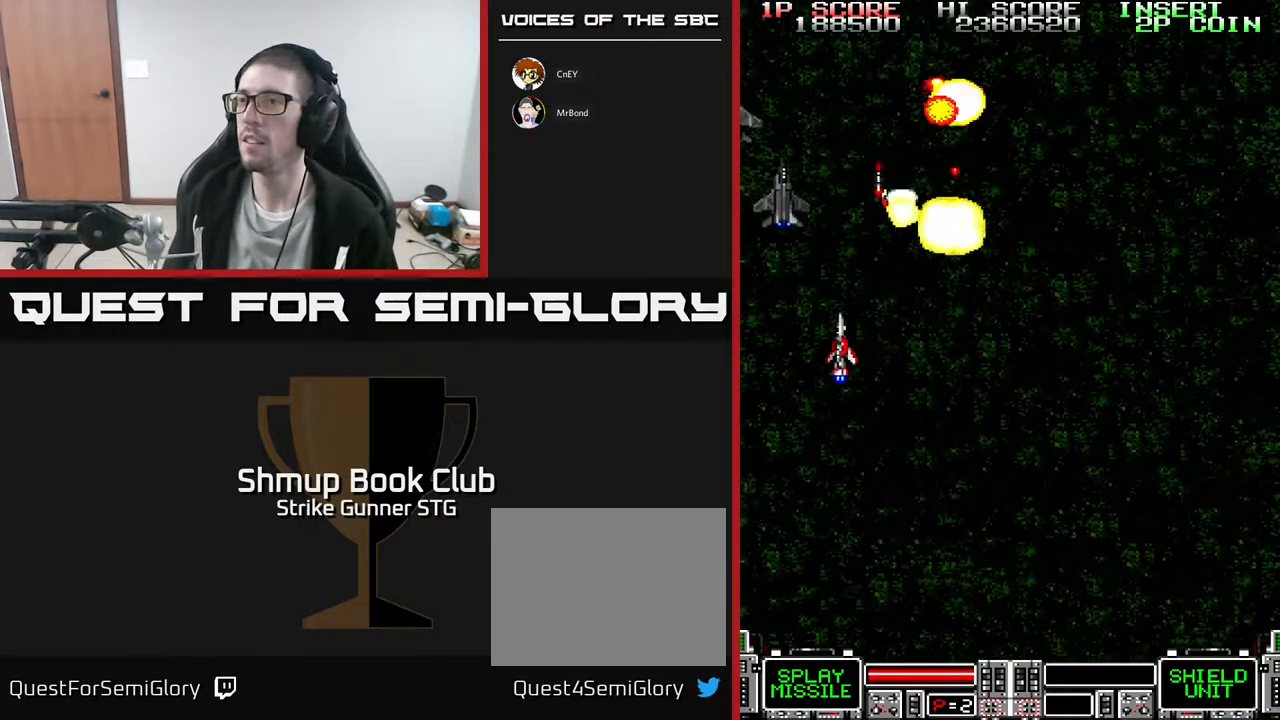
{"dt_ms": 500, "buttons": ["DPAD_RIGHT"], "left_stick": "center", "right_stick": "center", "events": [[100, "DPAD_LEFT", "up"], [300, "DPAD_RIGHT", "down"]]}
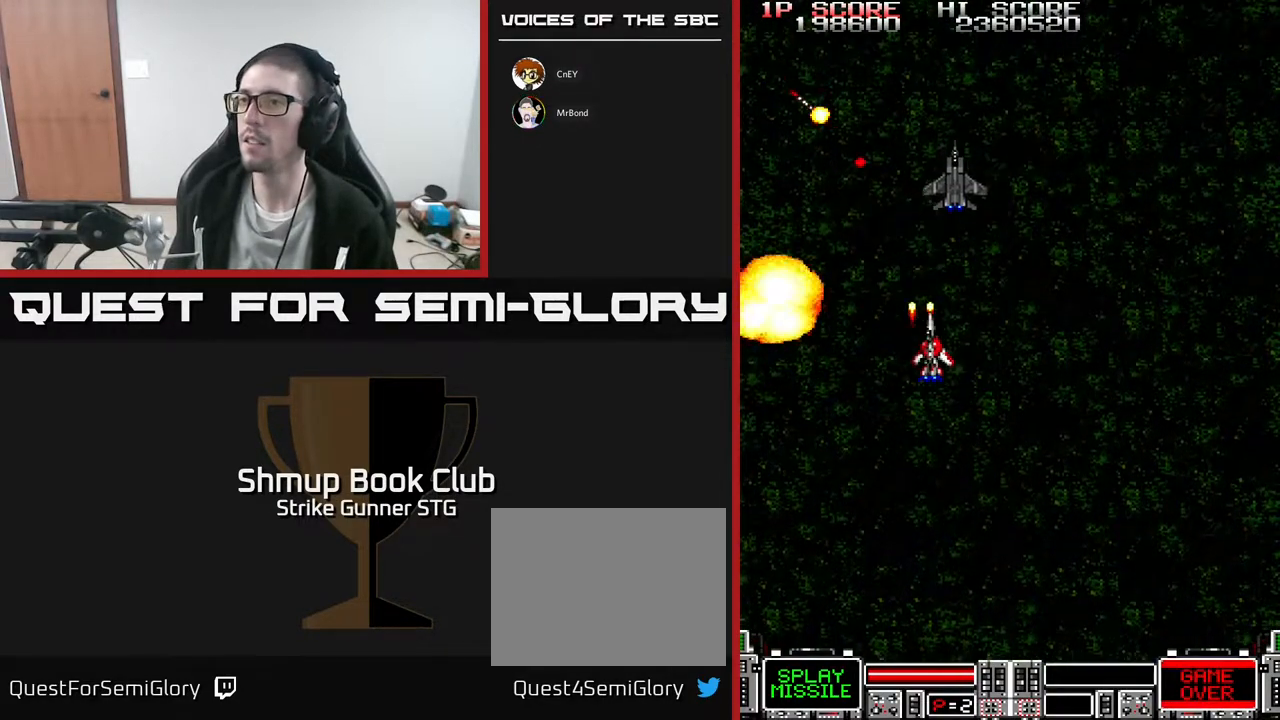
{"dt_ms": 500, "buttons": ["DPAD_LEFT"], "left_stick": "center", "right_stick": "center", "events": [[83, "DPAD_RIGHT", "up"], [83, "DPAD_UP", "down"], [117, "DPAD_LEFT", "down"], [183, "DPAD_UP", "up"]]}
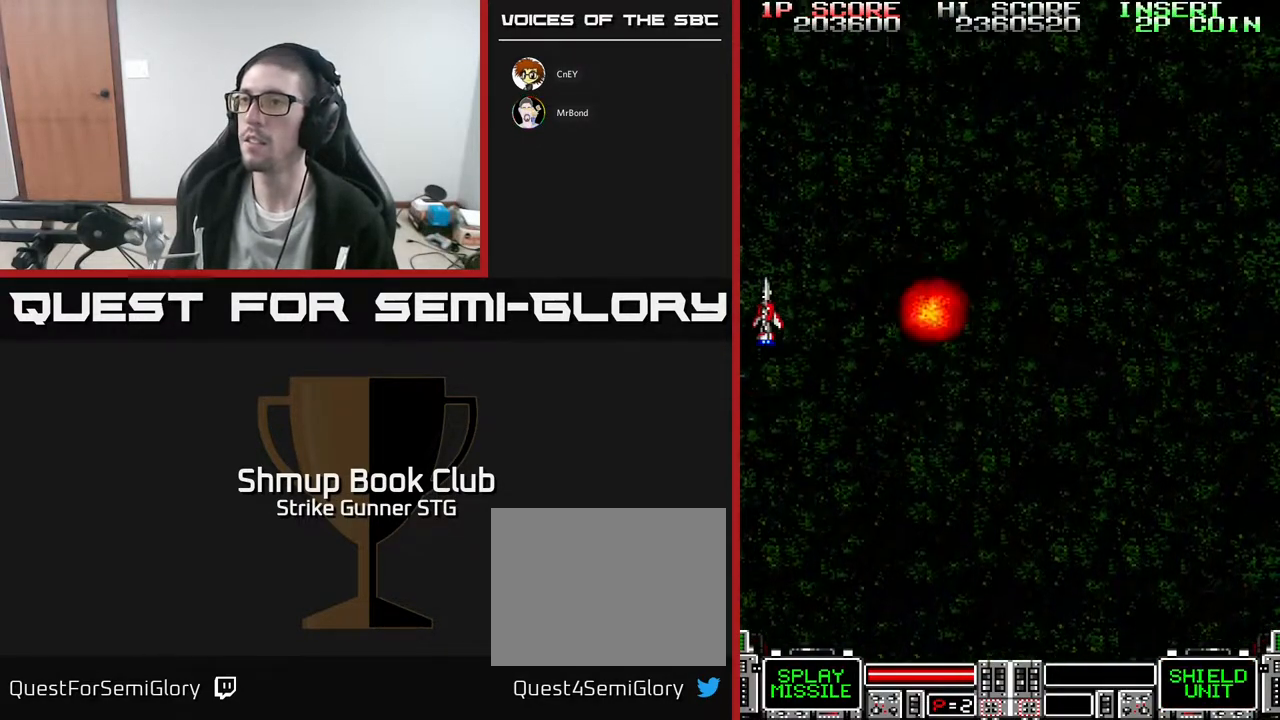
{"dt_ms": 500, "buttons": ["DPAD_RIGHT"], "left_stick": "center", "right_stick": "center"}
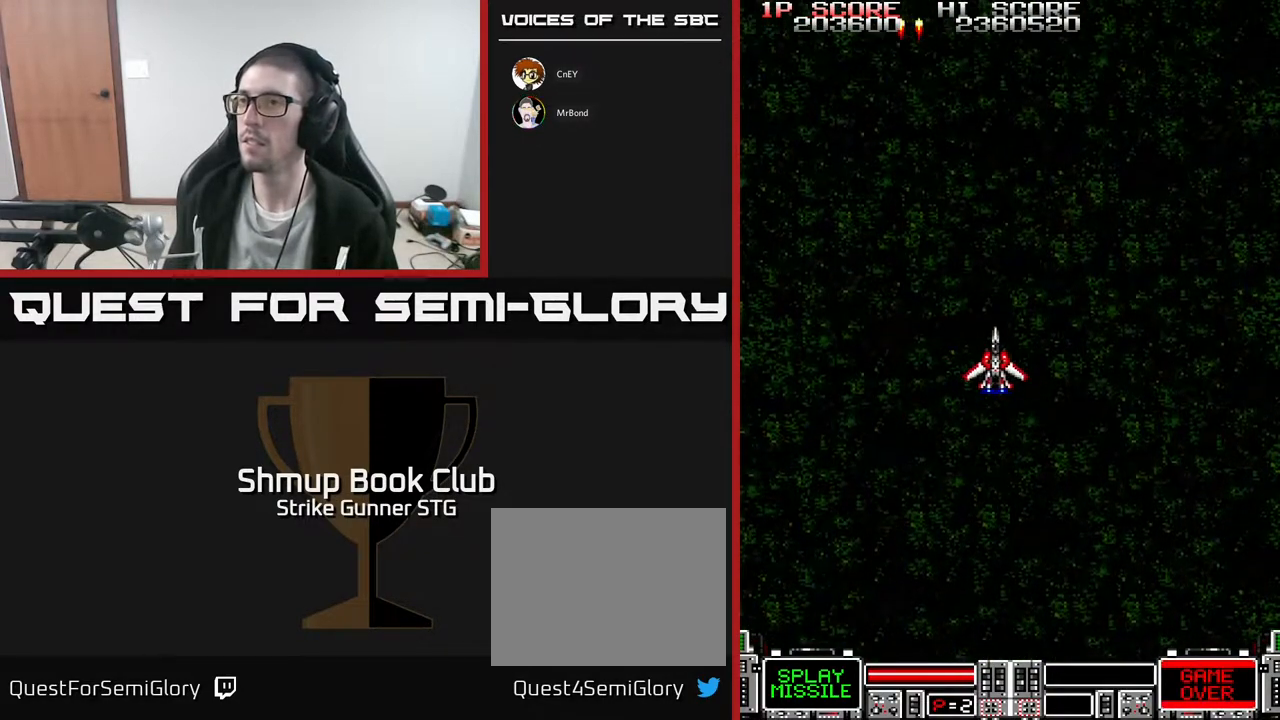
{"dt_ms": 500, "buttons": [], "left_stick": "center", "right_stick": "center", "events": [[317, "DPAD_RIGHT", "up"]]}
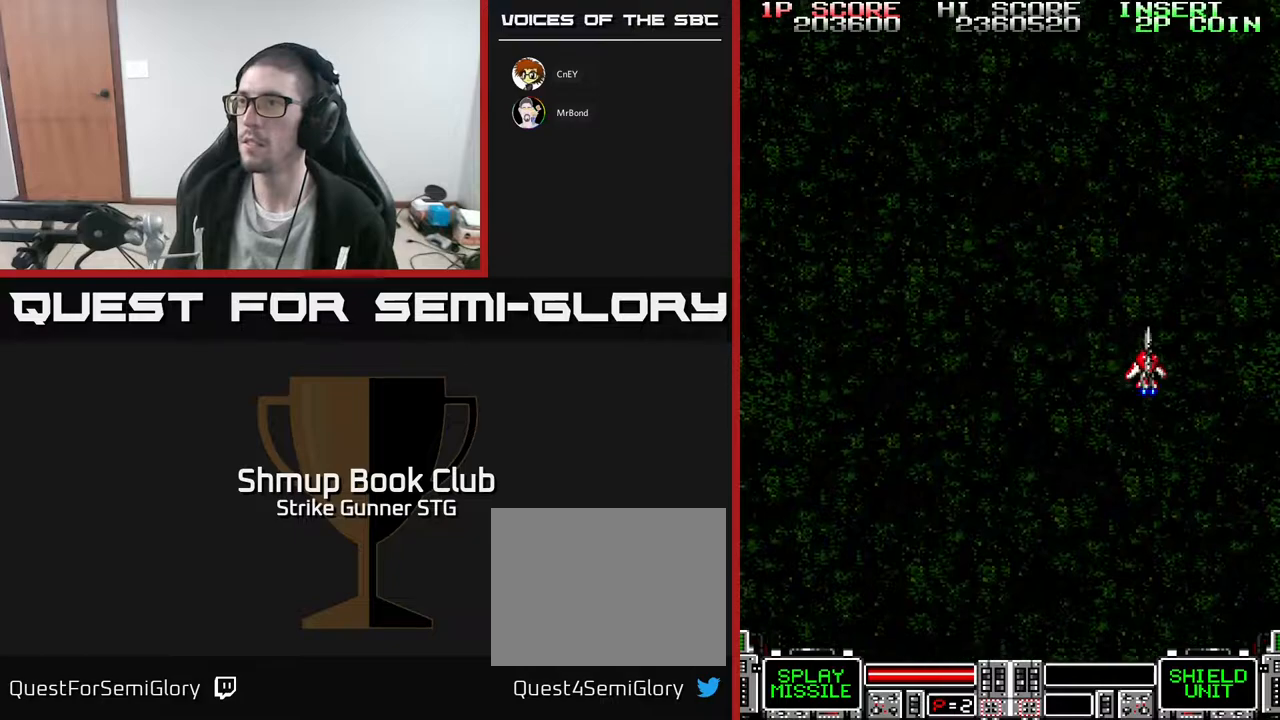
{"dt_ms": 500, "buttons": [], "left_stick": "center", "right_stick": "center", "events": []}
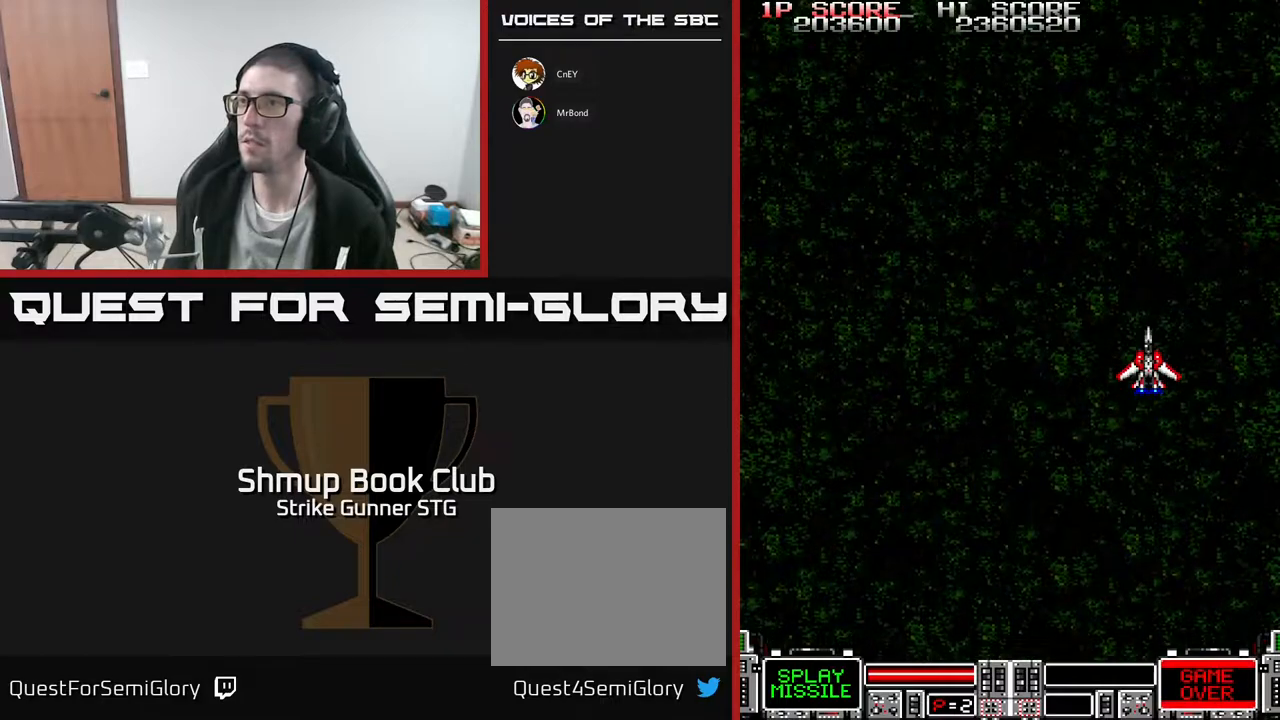
{"dt_ms": 500, "buttons": ["DPAD_LEFT"], "left_stick": "center", "right_stick": "center", "events": [[383, "DPAD_LEFT", "down"]]}
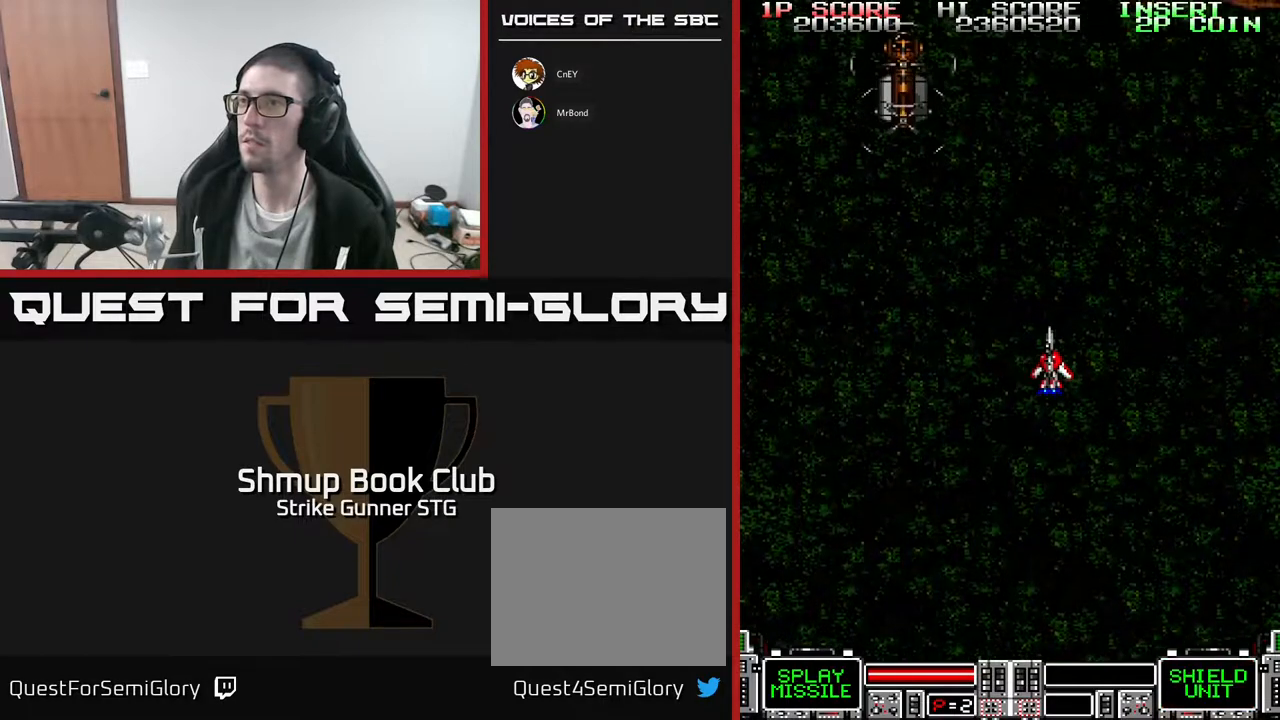
{"dt_ms": 500, "buttons": ["DPAD_DOWN"], "left_stick": "center", "right_stick": "center", "events": [[167, "DPAD_UP", "down"], [350, "DPAD_UP", "up"], [383, "DPAD_LEFT", "up"], [483, "DPAD_DOWN", "down"]]}
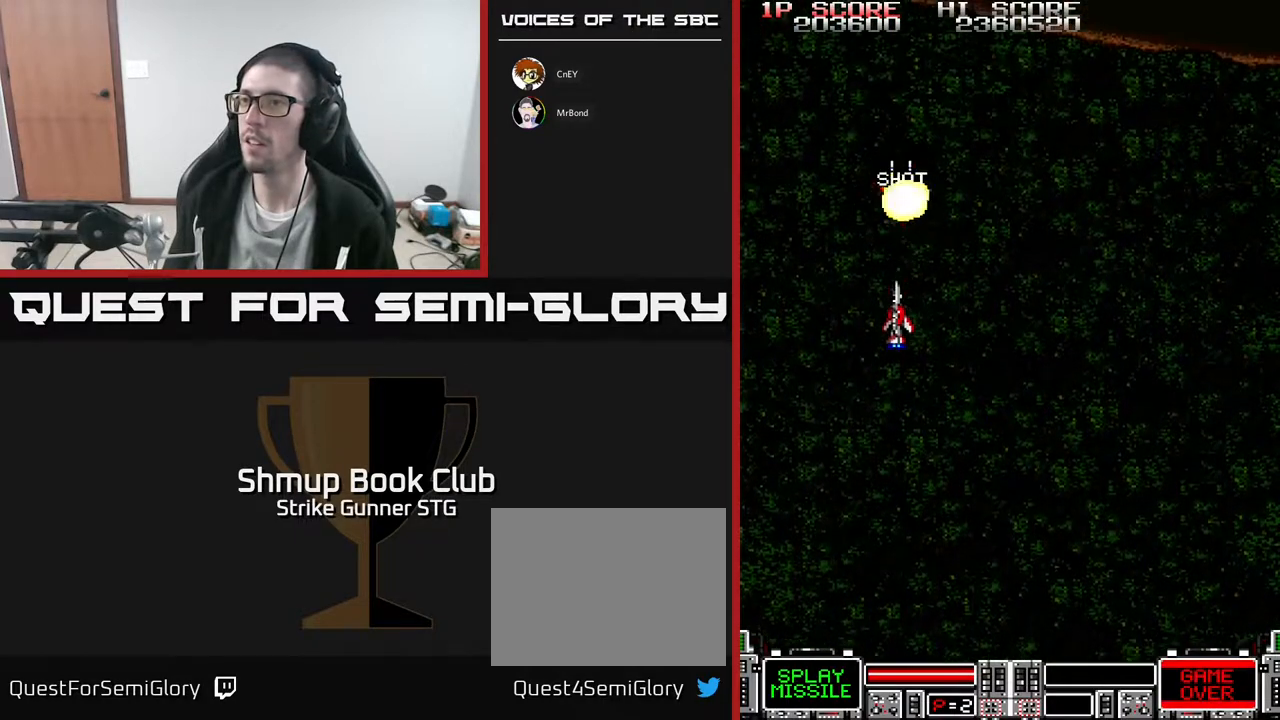
{"dt_ms": 500, "buttons": ["DPAD_UP"], "left_stick": "center", "right_stick": "center", "events": [[200, "DPAD_DOWN", "up"], [367, "DPAD_RIGHT", "down"], [467, "DPAD_RIGHT", "up"], [467, "DPAD_UP", "down"]]}
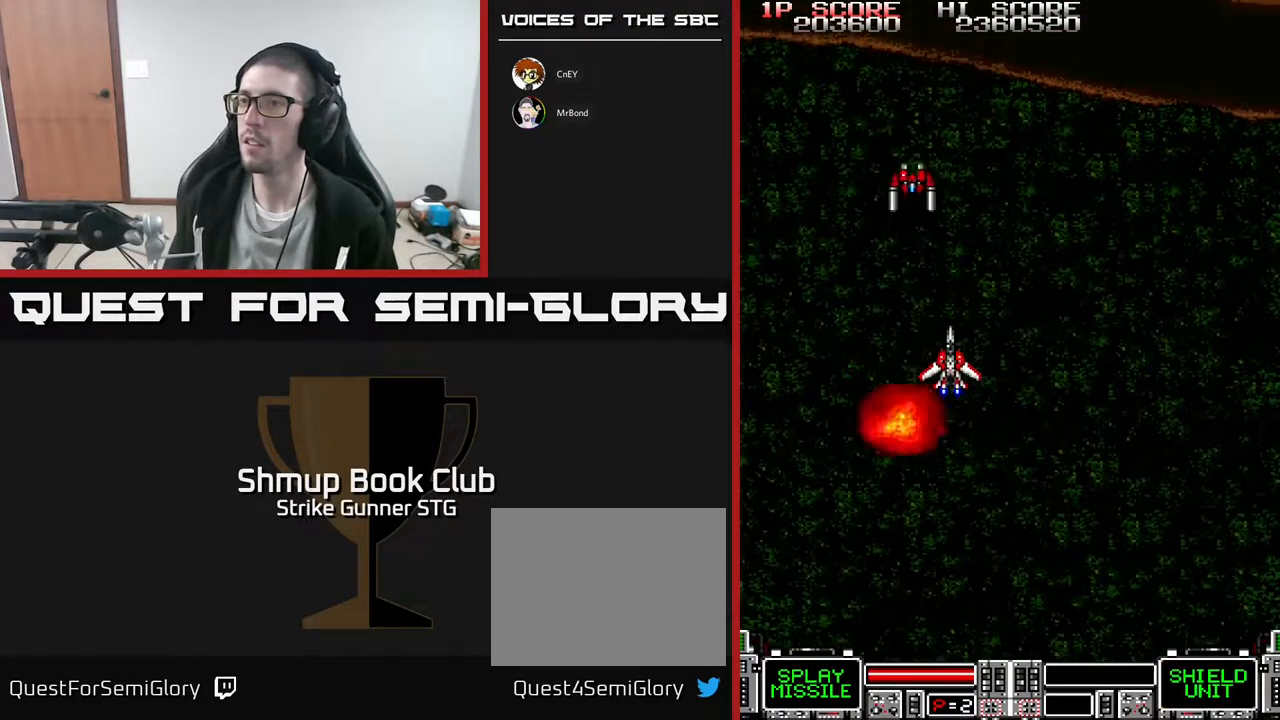
{"dt_ms": 500, "buttons": [], "left_stick": "center", "right_stick": "center", "events": [[100, "DPAD_UP", "up"]]}
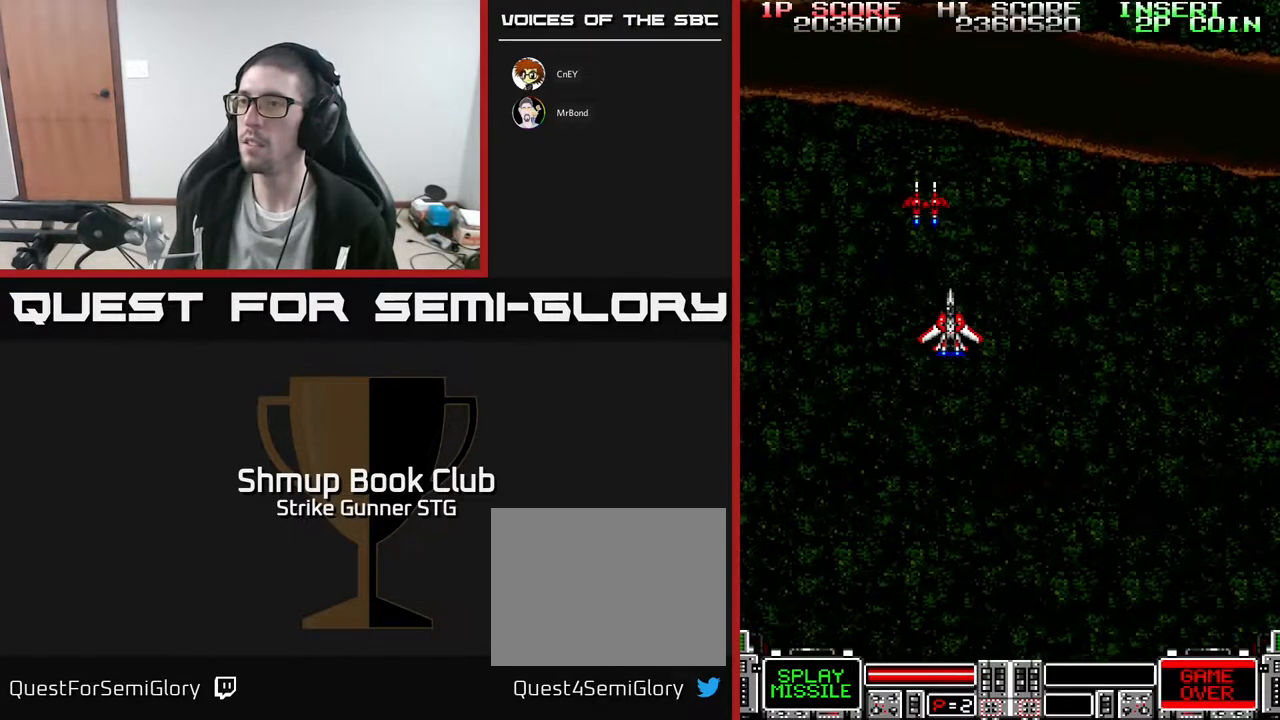
{"dt_ms": 1000, "buttons": ["DPAD_DOWN", "DPAD_RIGHT"], "left_stick": "center", "right_stick": "center"}
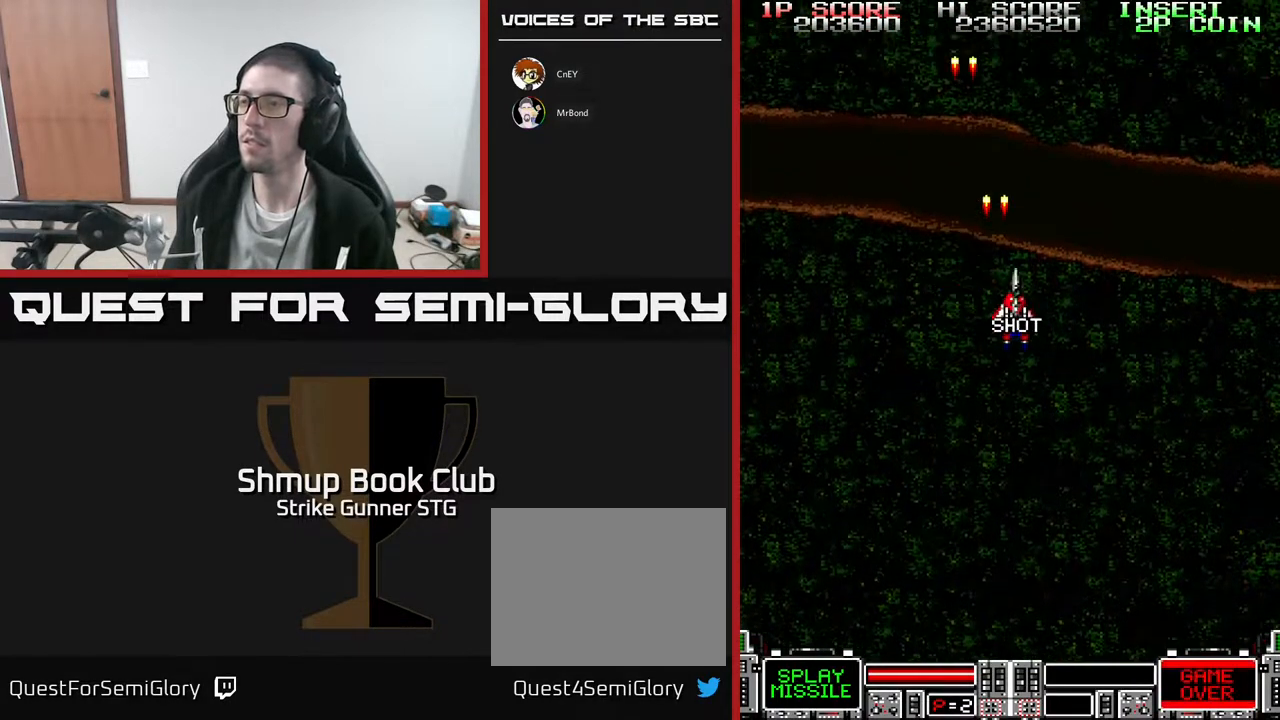
{"dt_ms": 500, "buttons": ["DPAD_DOWN", "DPAD_RIGHT"], "left_stick": "center", "right_stick": "center", "events": []}
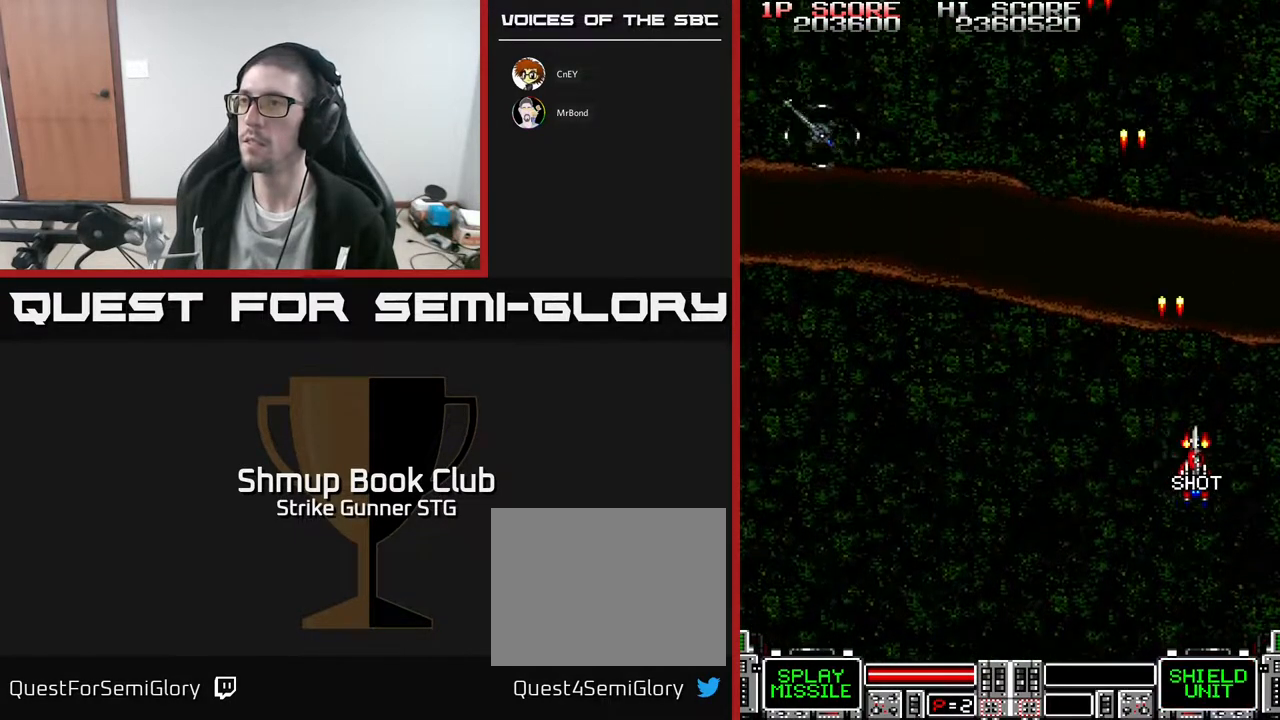
{"dt_ms": 500, "buttons": ["DPAD_UP", "DPAD_LEFT"], "left_stick": "center", "right_stick": "center", "events": [[17, "DPAD_RIGHT", "up"], [33, "DPAD_DOWN", "up"], [67, "DPAD_LEFT", "down"], [467, "DPAD_UP", "down"]]}
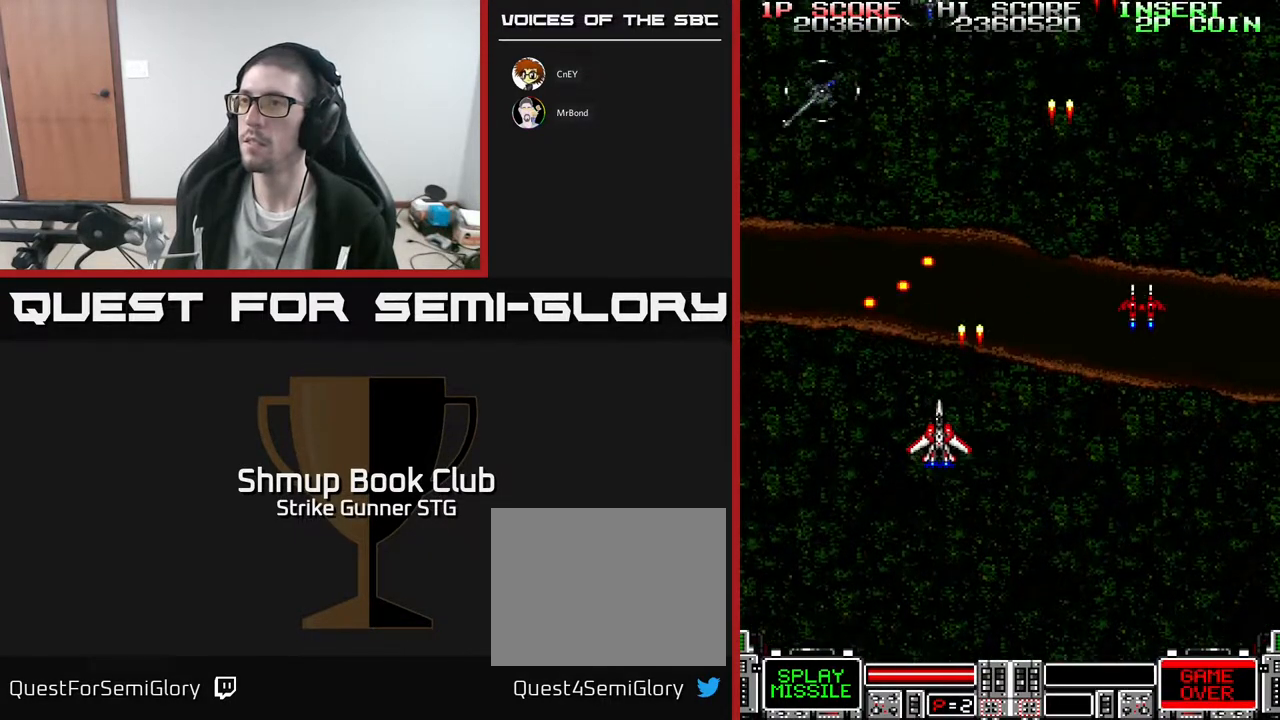
{"dt_ms": 500, "buttons": ["DPAD_RIGHT"], "left_stick": "center", "right_stick": "center", "events": [[217, "DPAD_UP", "up"], [367, "DPAD_UP", "down"], [383, "DPAD_LEFT", "up"], [433, "DPAD_RIGHT", "down"], [483, "DPAD_UP", "up"]]}